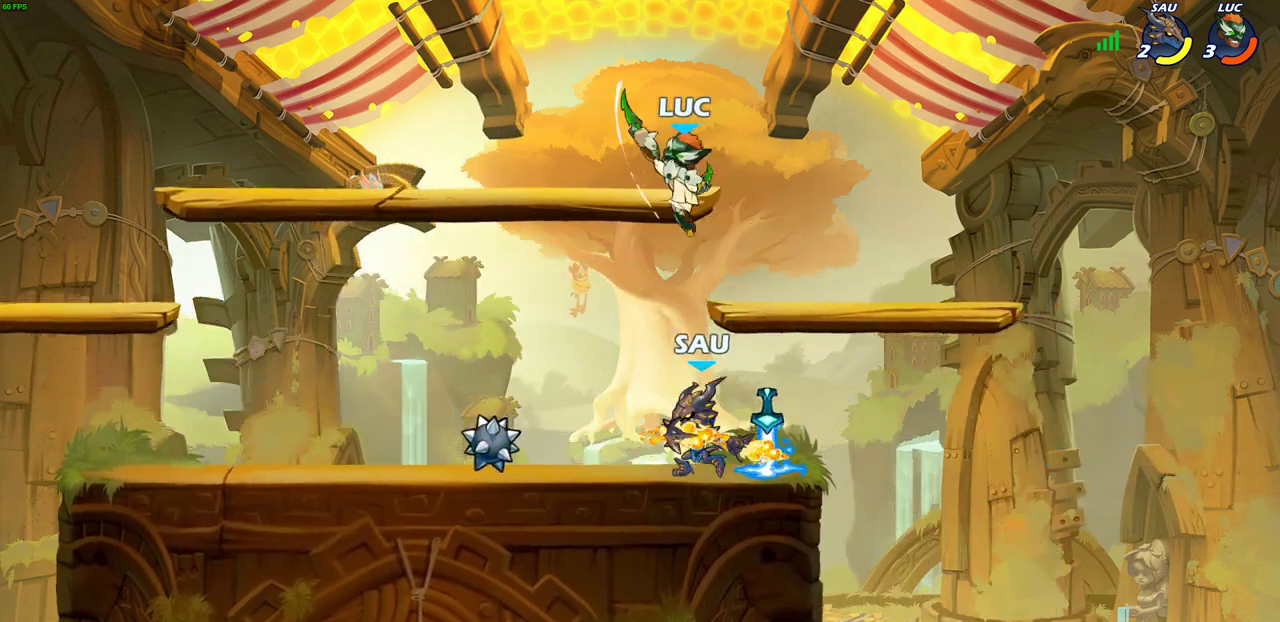
Gameplay with a controller (PlayStation layout); each line is a JSON object with the inputs held at the frame after it (dt_ms = milliseconds from this image to that frame). "events" lists button and stick changes between this image and that frame as [ms after this image, input, new state], when the widget could be followed in between.
{"dt_ms": 300, "buttons": [], "left_stick": "center", "right_stick": "center"}
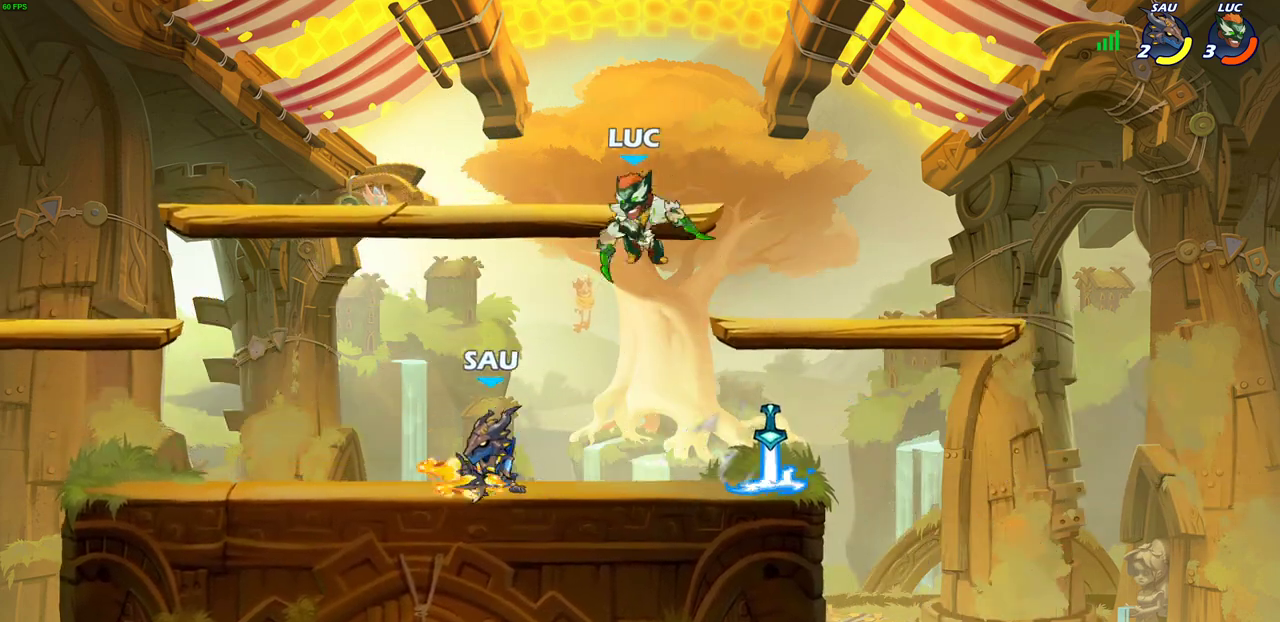
{"dt_ms": 500, "buttons": [], "left_stick": "left", "right_stick": "center", "events": [[83, "SQUARE", "down"], [183, "left_stick", "left"], [200, "SQUARE", "up"], [367, "left_stick", "up-left"], [450, "left_stick", "left"]]}
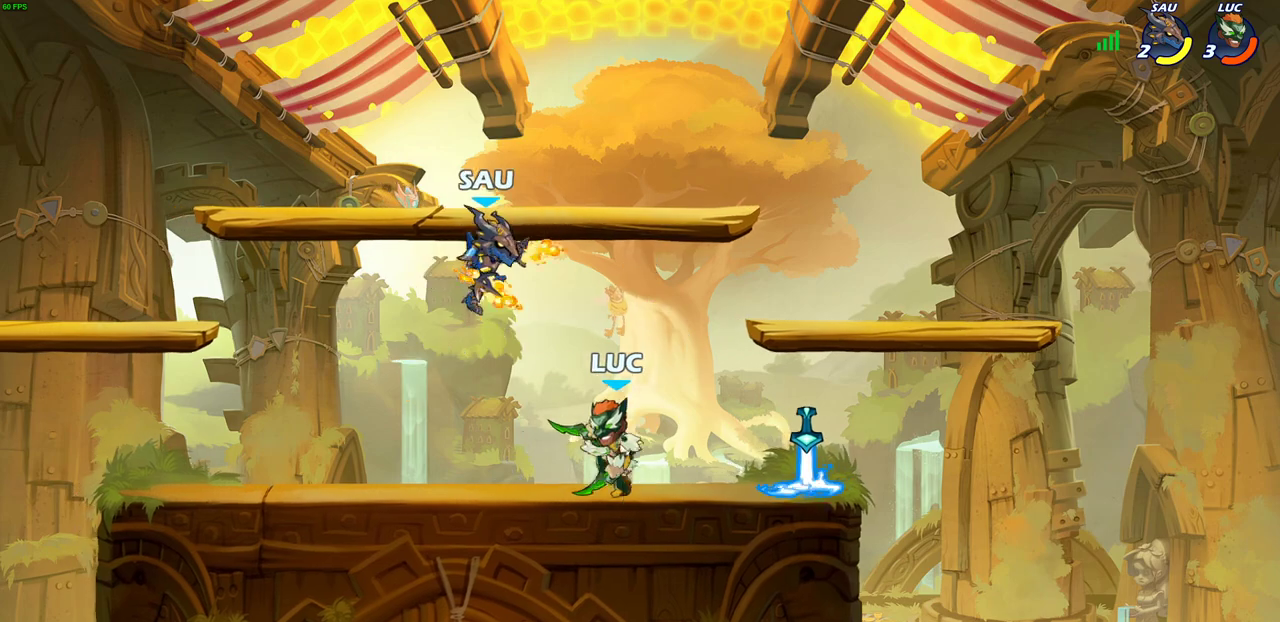
{"dt_ms": 700, "buttons": [], "left_stick": "center", "right_stick": "center", "events": [[217, "left_stick", "down-right"], [267, "SQUARE", "down"], [267, "left_stick", "down"], [333, "SQUARE", "up"], [333, "left_stick", "down-left"], [383, "left_stick", "center"]]}
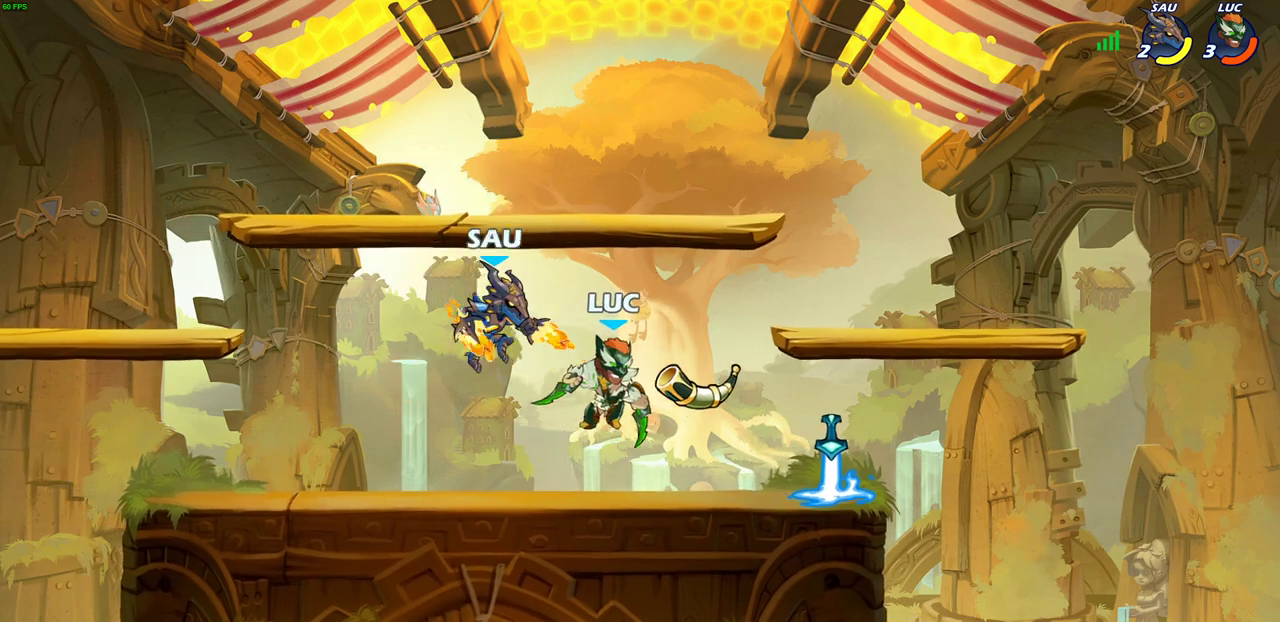
{"dt_ms": 600, "buttons": ["SQUARE"], "left_stick": "right", "right_stick": "center", "events": [[33, "left_stick", "up-right"], [83, "CROSS", "down"], [117, "R2", "down"], [217, "CROSS", "up"], [300, "R2", "up"], [417, "left_stick", "down-left"], [467, "left_stick", "down"], [550, "left_stick", "right"], [600, "SQUARE", "down"]]}
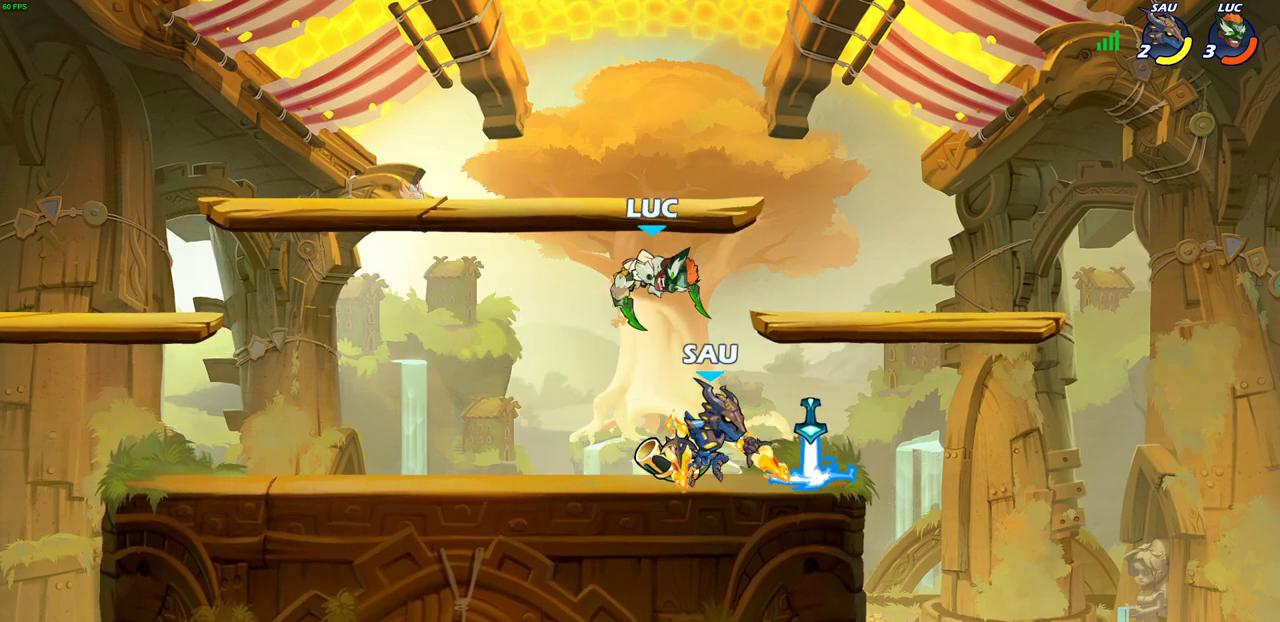
{"dt_ms": 600, "buttons": [], "left_stick": "center", "right_stick": "center", "events": [[17, "left_stick", "down-right"], [83, "left_stick", "center"], [100, "SQUARE", "up"], [450, "left_stick", "down"], [467, "SQUARE", "down"], [550, "SQUARE", "up"], [600, "left_stick", "center"]]}
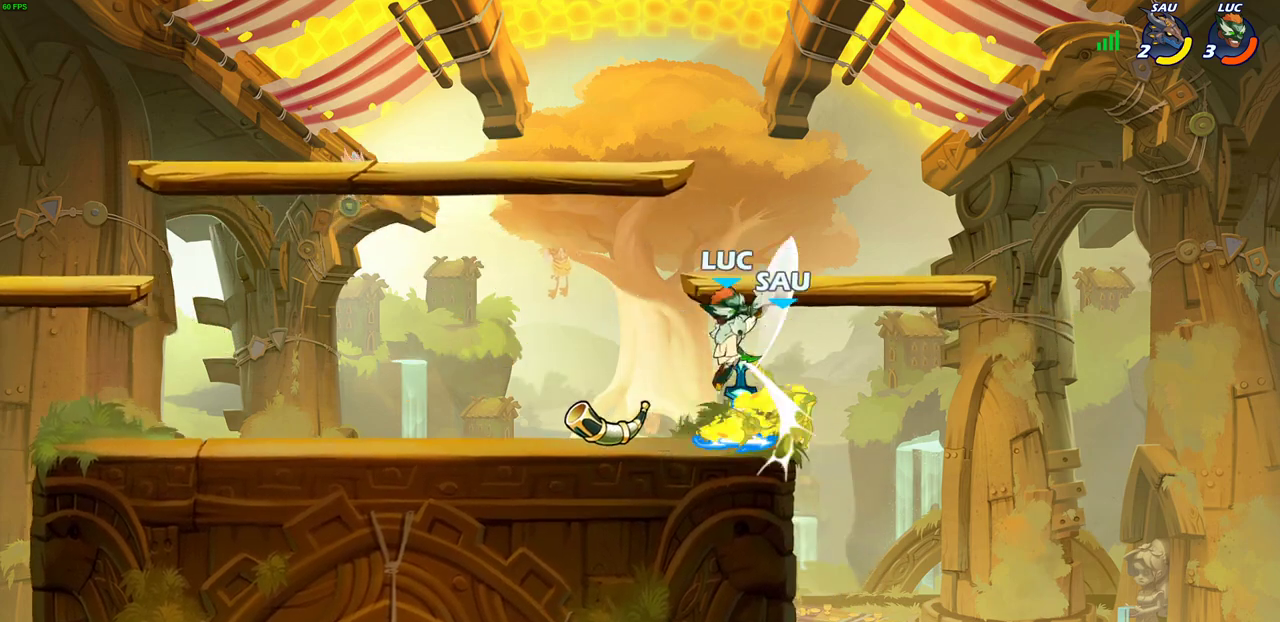
{"dt_ms": 500, "buttons": [], "left_stick": "center", "right_stick": "center", "events": [[233, "CIRCLE", "down"], [317, "CIRCLE", "up"]]}
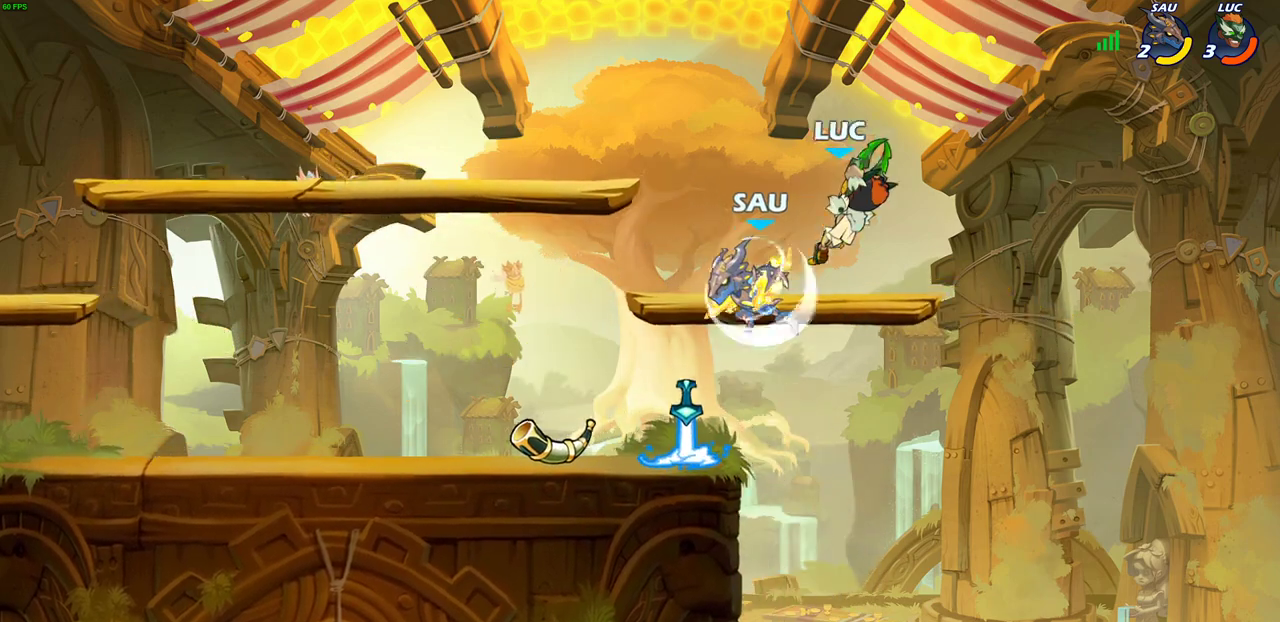
{"dt_ms": 300, "buttons": [], "left_stick": "left", "right_stick": "center", "events": [[233, "left_stick", "left"]]}
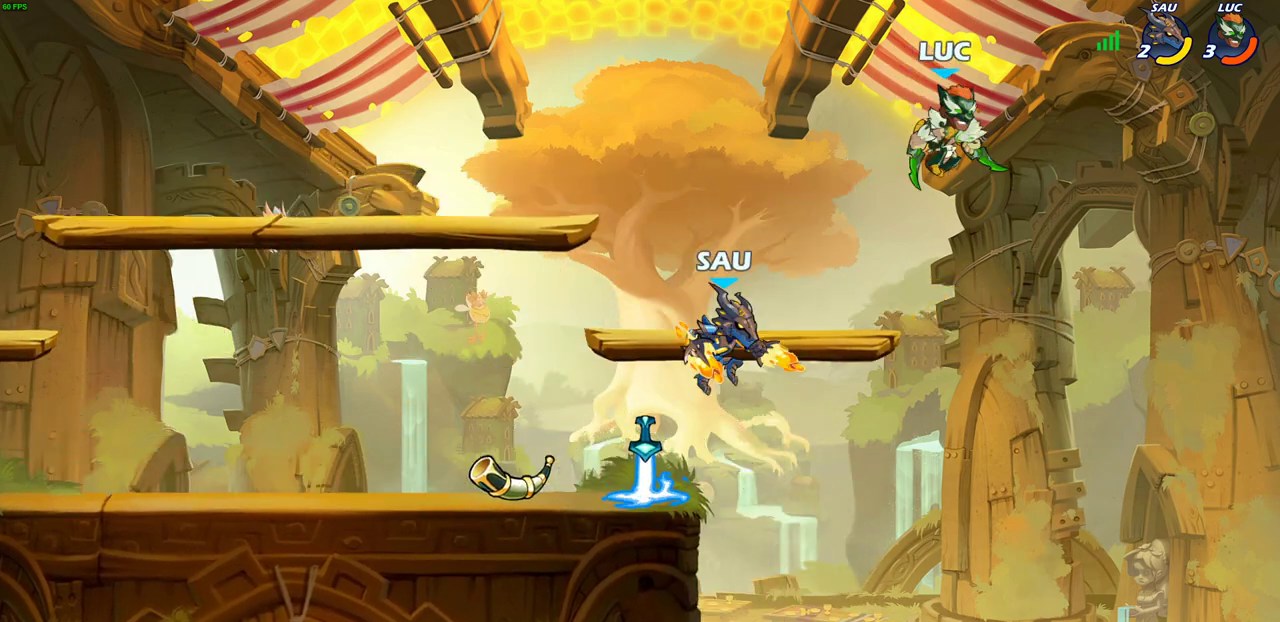
{"dt_ms": 400, "buttons": [], "left_stick": "left", "right_stick": "center", "events": [[83, "left_stick", "up-left"], [117, "CROSS", "down"], [283, "CROSS", "up"], [317, "left_stick", "left"]]}
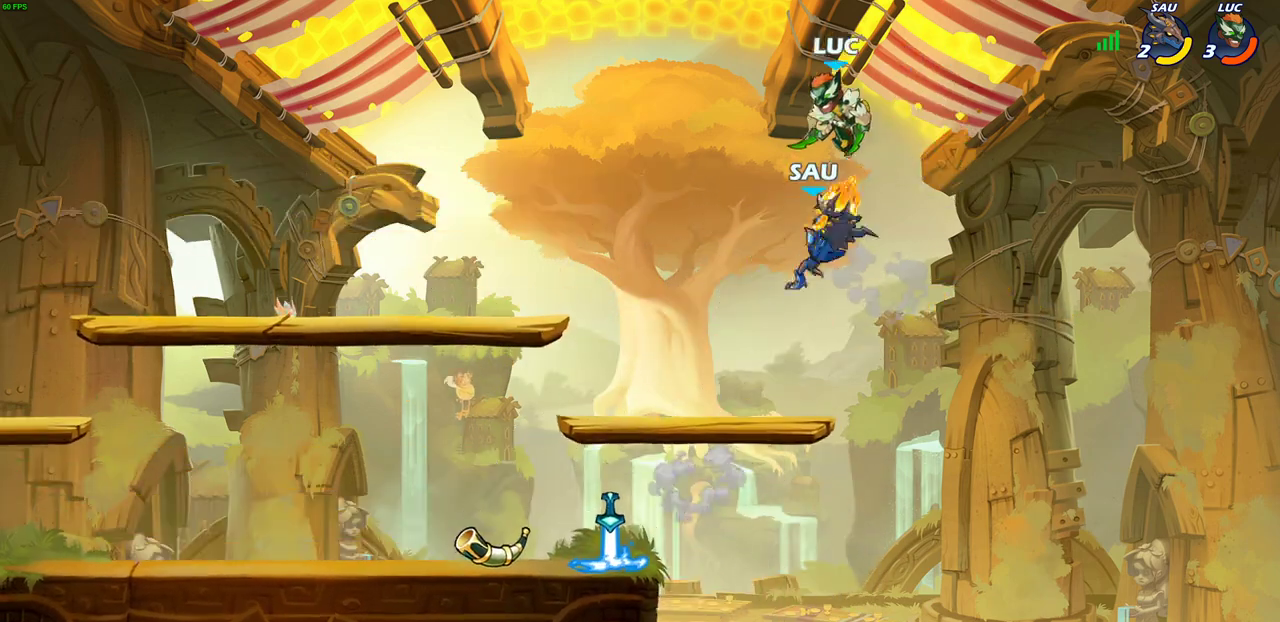
{"dt_ms": 700, "buttons": [], "left_stick": "up", "right_stick": "center"}
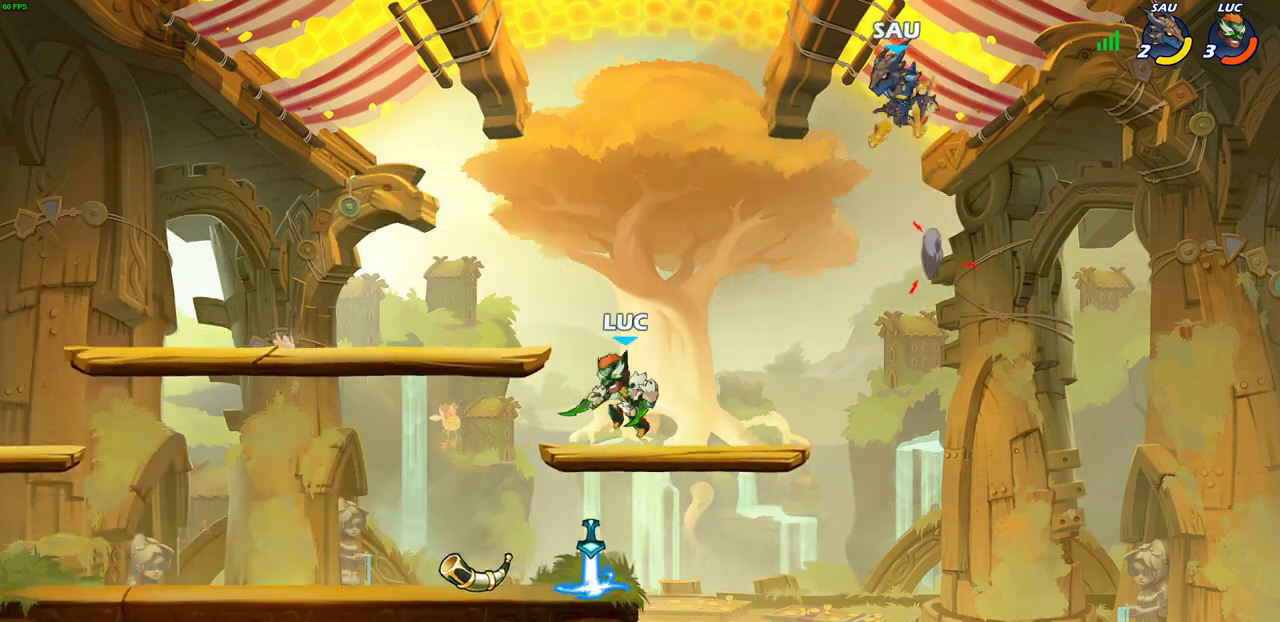
{"dt_ms": 600, "buttons": [], "left_stick": "center", "right_stick": "center"}
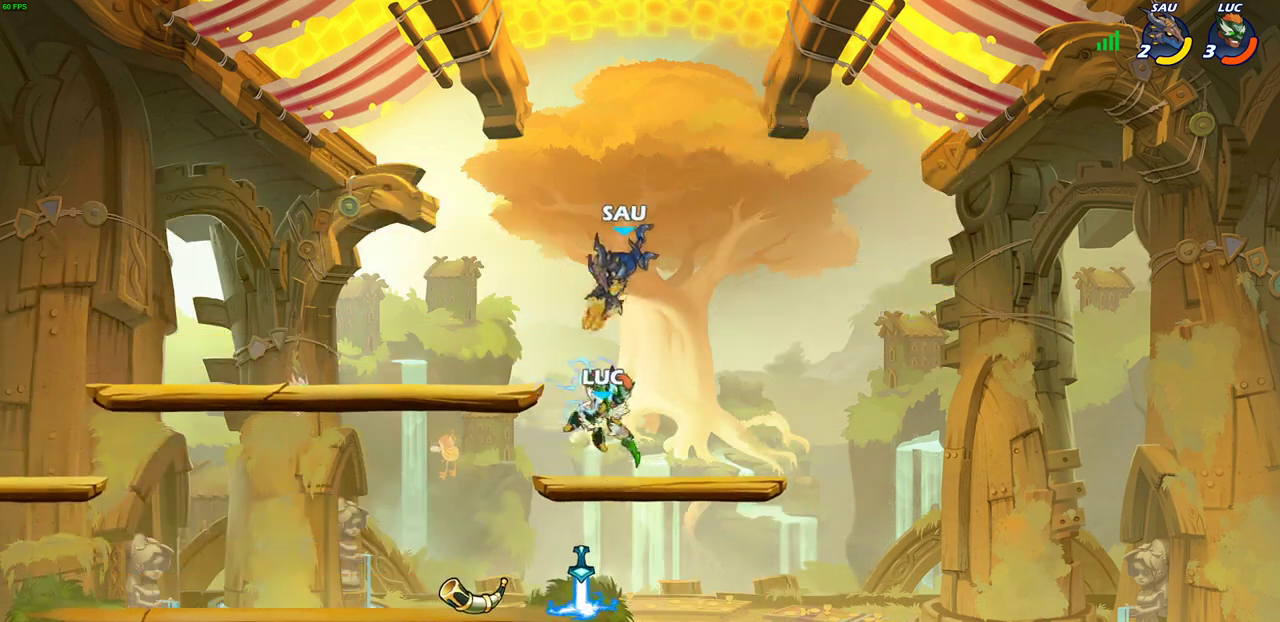
{"dt_ms": 300, "buttons": [], "left_stick": "center", "right_stick": "center", "events": []}
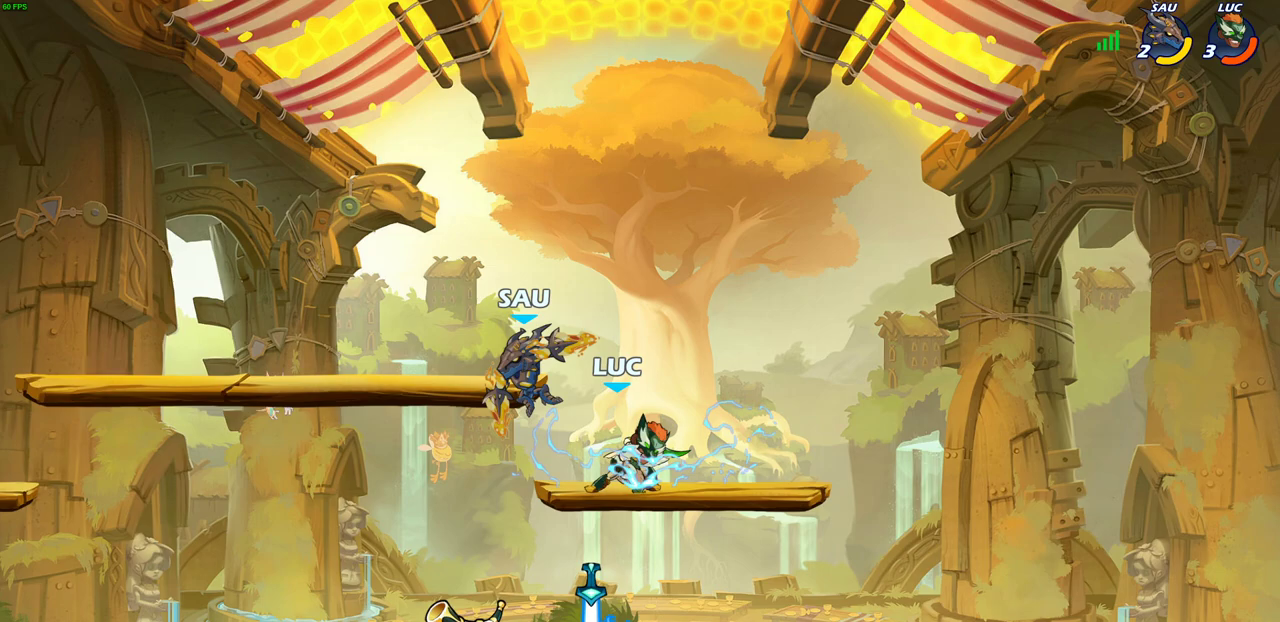
{"dt_ms": 300, "buttons": ["CROSS"], "left_stick": "right", "right_stick": "center", "events": [[167, "left_stick", "right"], [267, "CROSS", "down"]]}
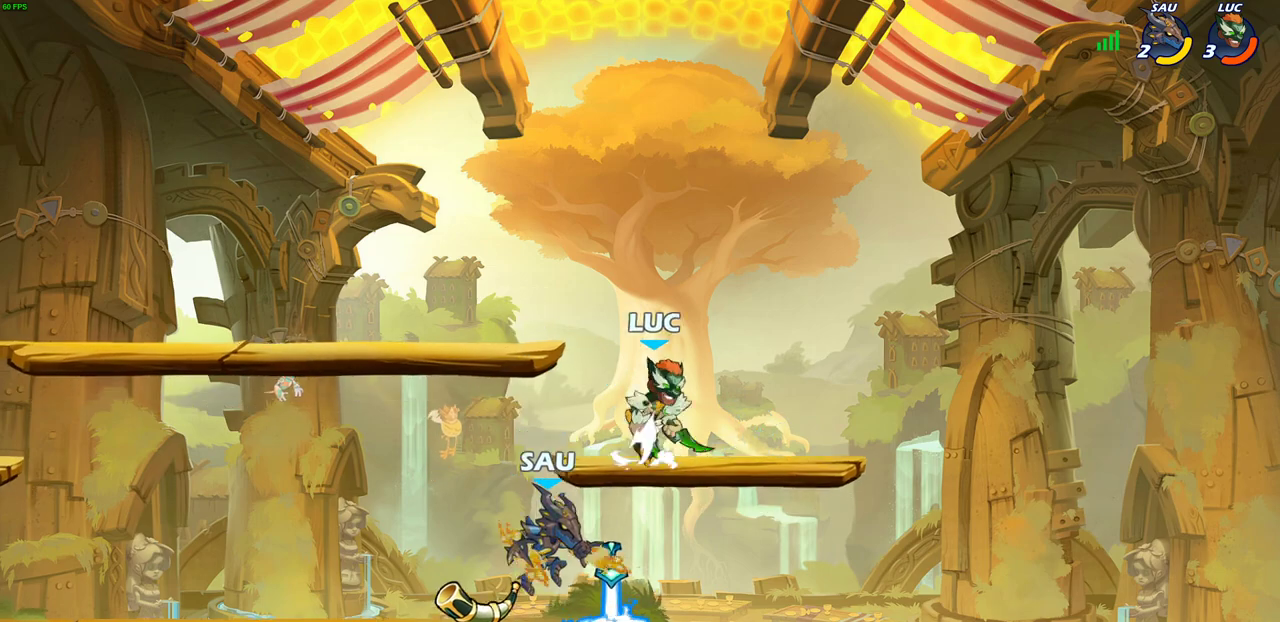
{"dt_ms": 600, "buttons": [], "left_stick": "right", "right_stick": "center", "events": [[17, "R2", "down"], [33, "left_stick", "up-right"], [83, "CROSS", "up"], [183, "left_stick", "up-left"], [233, "left_stick", "left"], [250, "R2", "up"], [483, "left_stick", "right"]]}